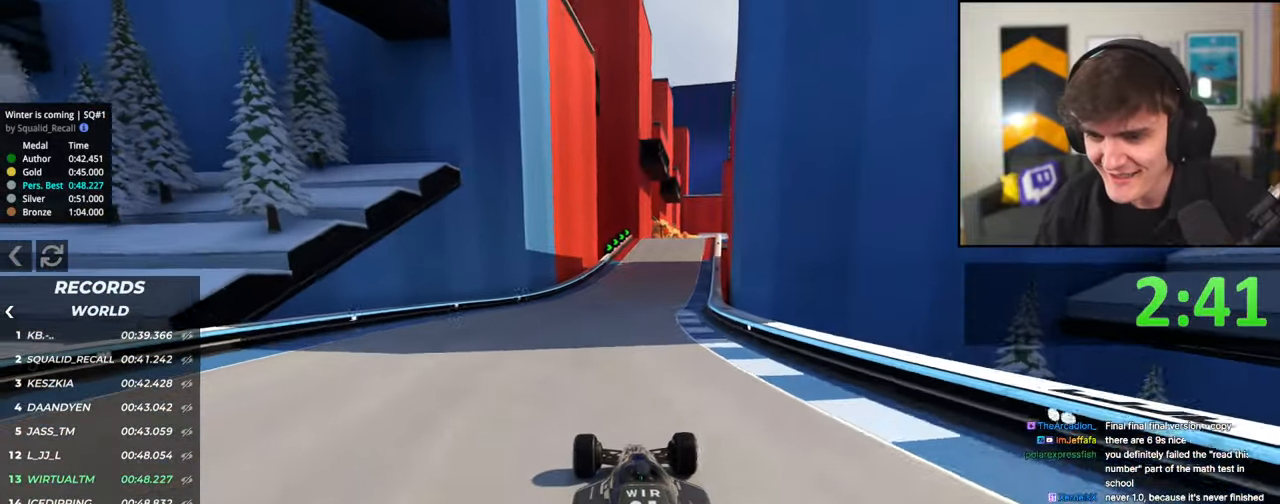
Gameplay with keyboard; each line is a JSON object with the keys held at the frame after it. "events" lists presses ("down") and releases ("up") of "brake", "down", "left", "right" and "up" between this image and that frame as [ms after this image, input, new state], when the widget could be followed in between. No other keys are recorded. Mouse input is not recorded. Key names are as the overlay labels them; some are game actions (e.g. jump) rather than physical keys.
{"keys": ["up"], "events": [[83, "right", "down"], [133, "right", "up"]]}
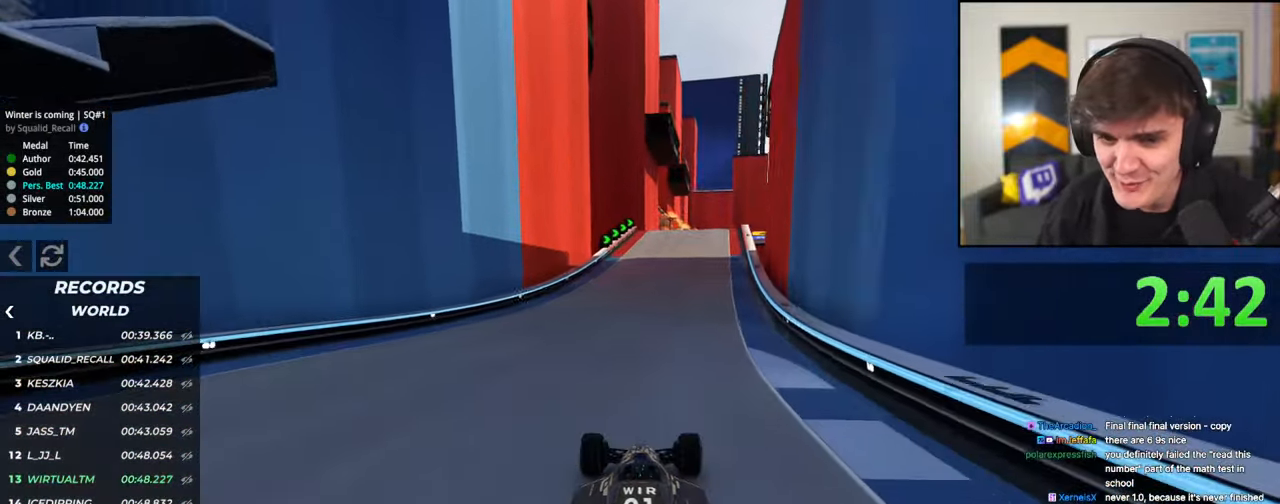
{"keys": ["right", "up"], "events": [[466, "right", "down"]]}
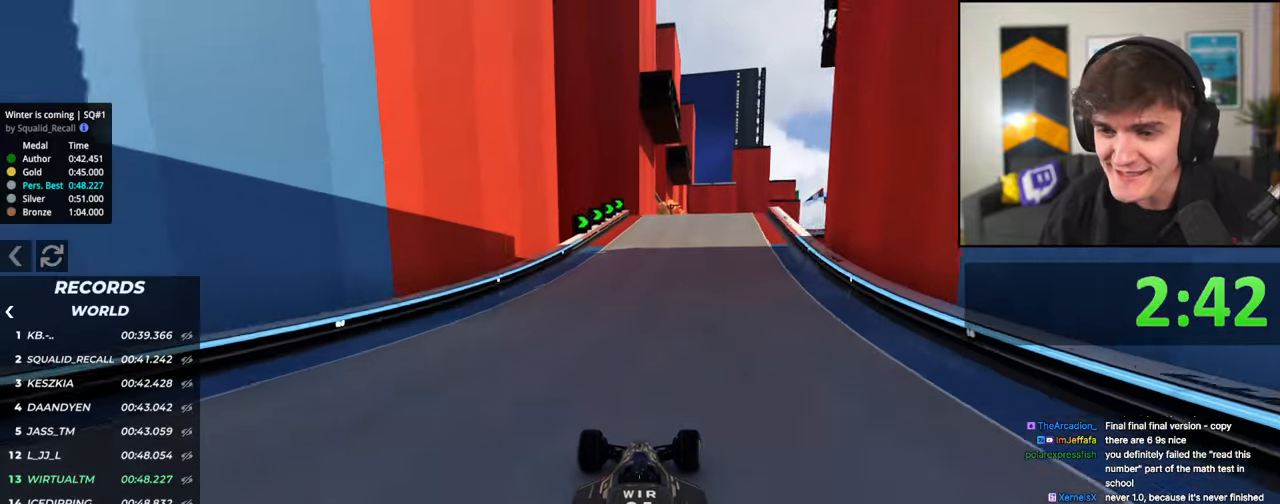
{"keys": ["up"], "events": [[16, "right", "up"], [250, "right", "down"], [350, "right", "up"]]}
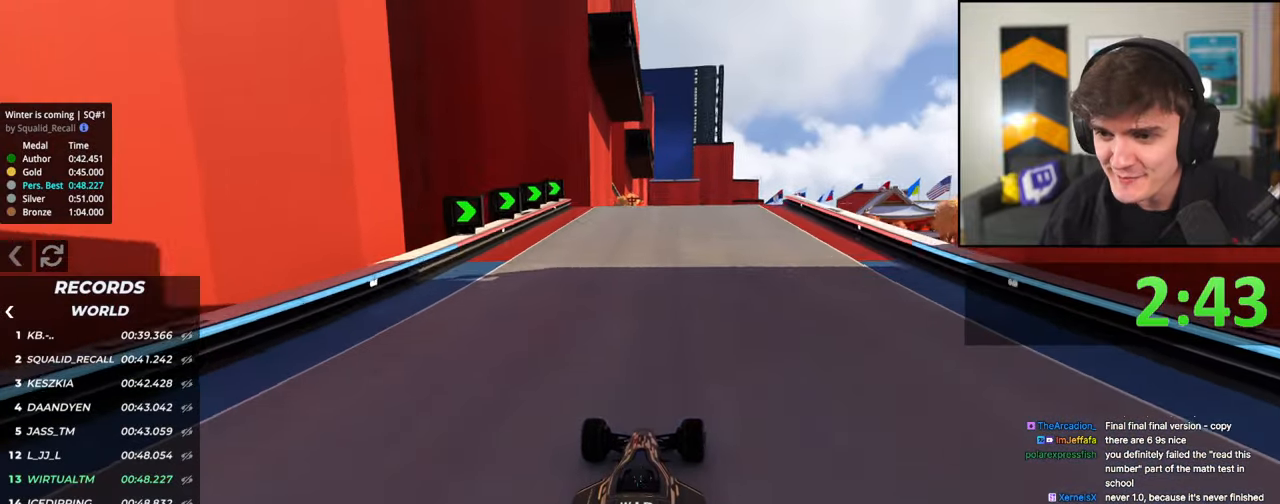
{"keys": ["right", "up"], "events": [[83, "right", "down"], [133, "right", "up"], [416, "right", "down"]]}
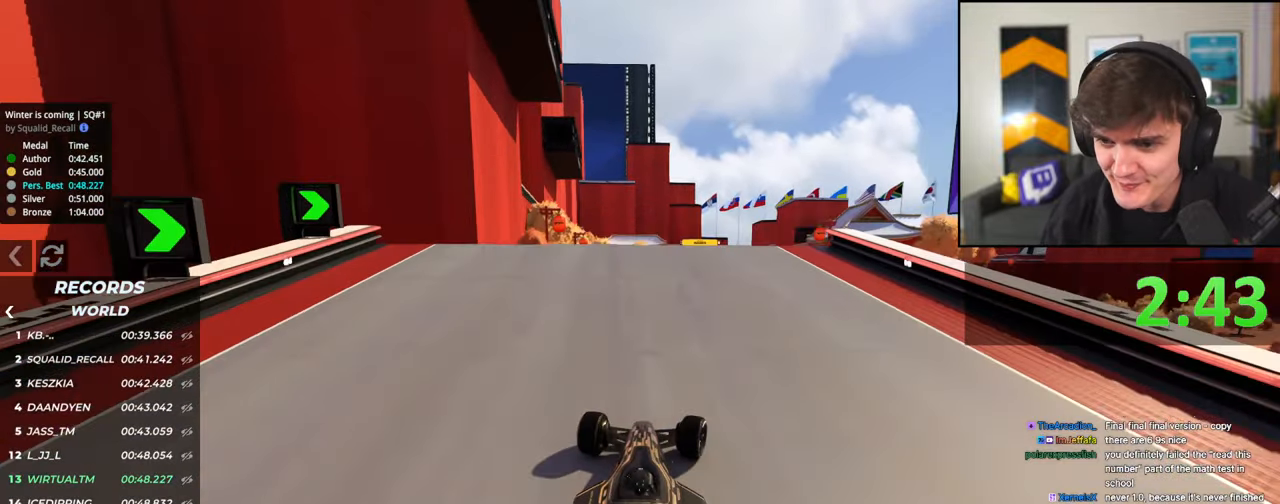
{"keys": ["up"], "events": [[150, "right", "up"], [183, "left", "down"], [233, "left", "up"]]}
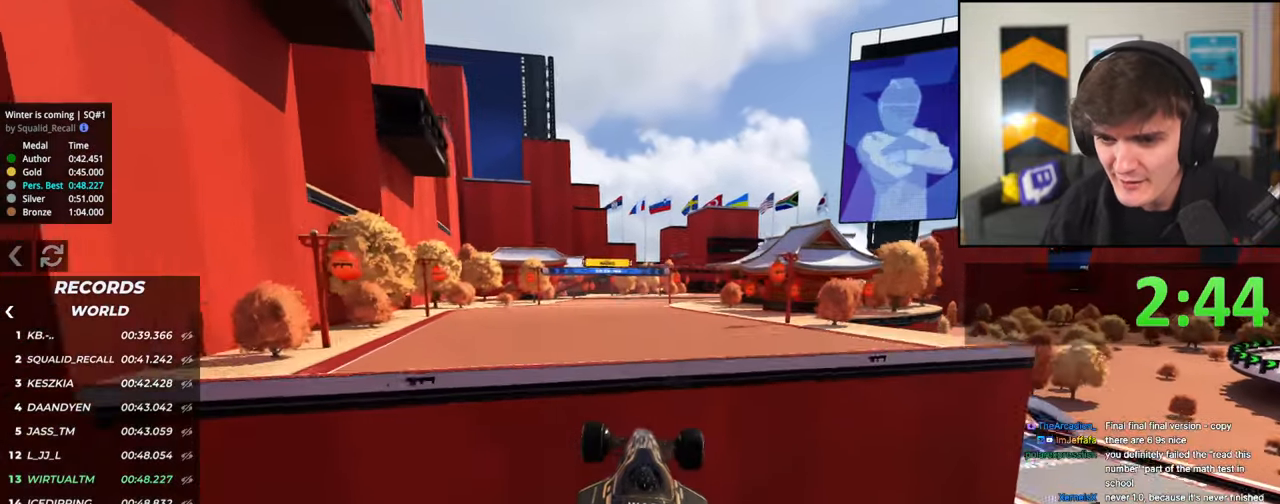
{"keys": ["up"], "events": []}
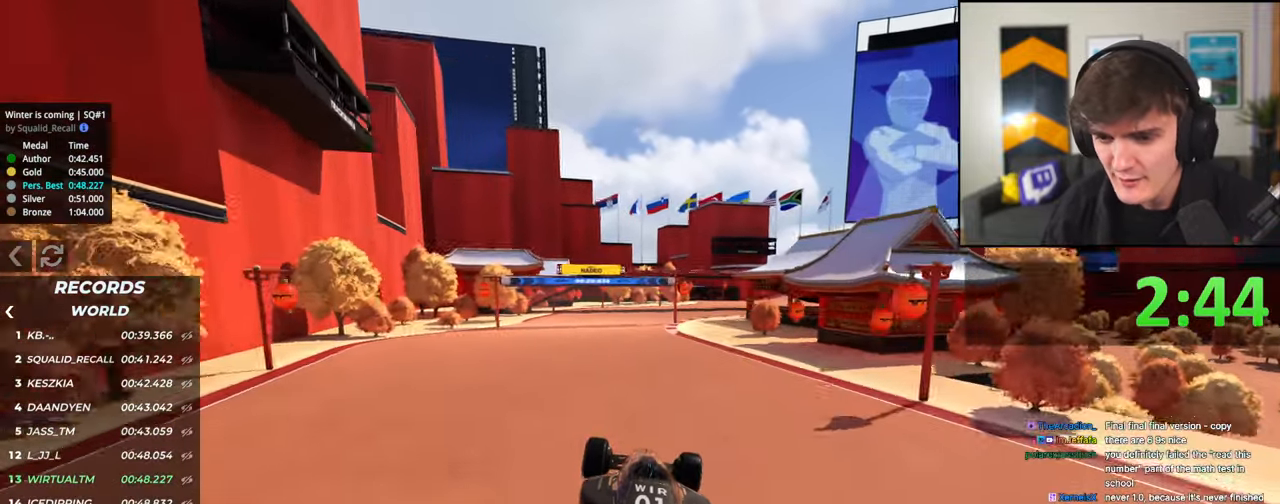
{"keys": ["right", "up"], "events": [[500, "right", "down"]]}
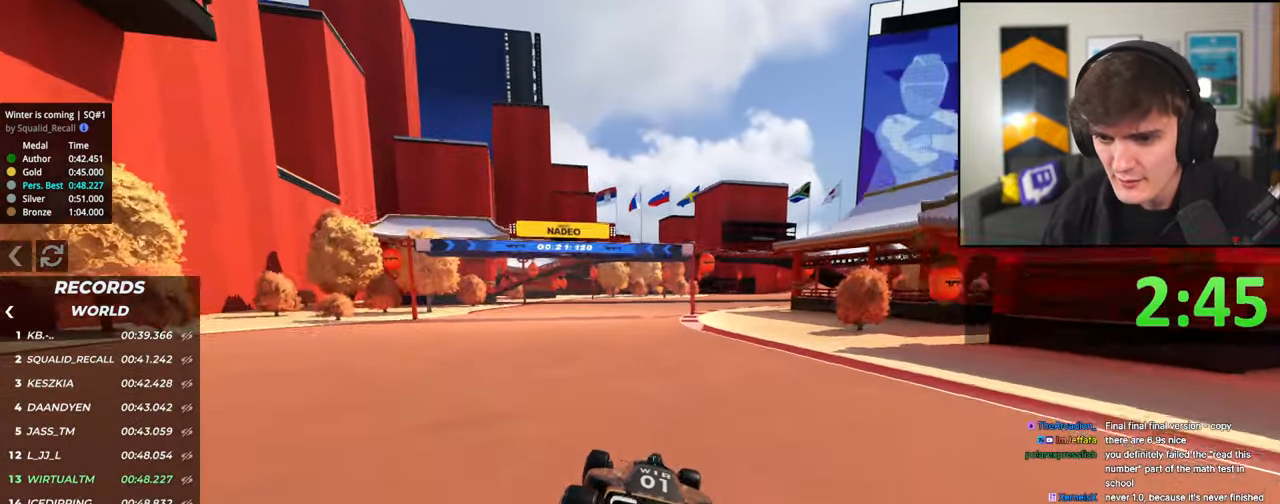
{"keys": ["right", "up"], "events": [[100, "right", "up"], [466, "right", "down"]]}
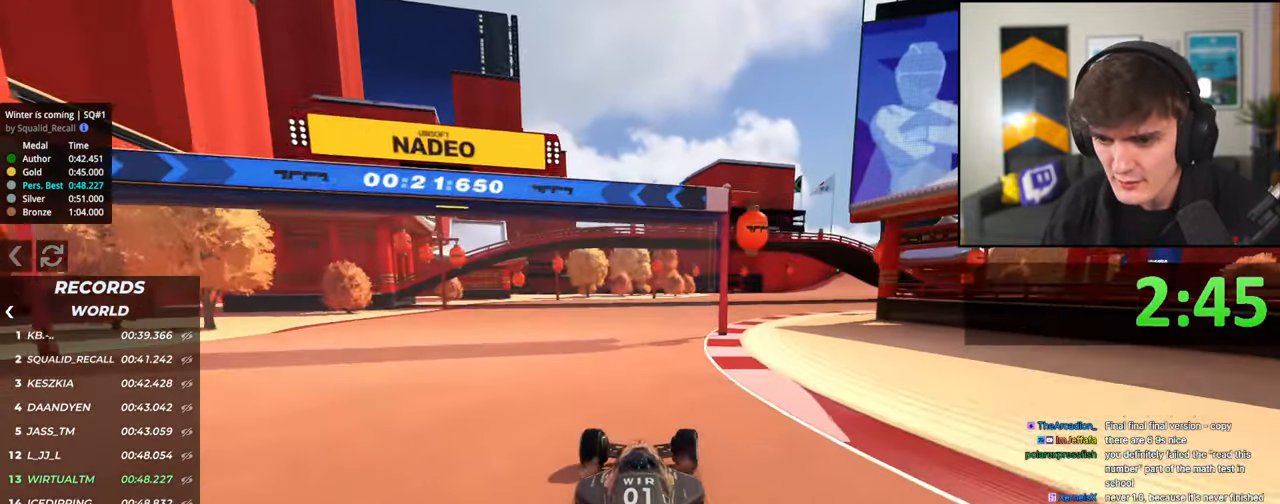
{"keys": ["up"], "events": [[116, "right", "up"]]}
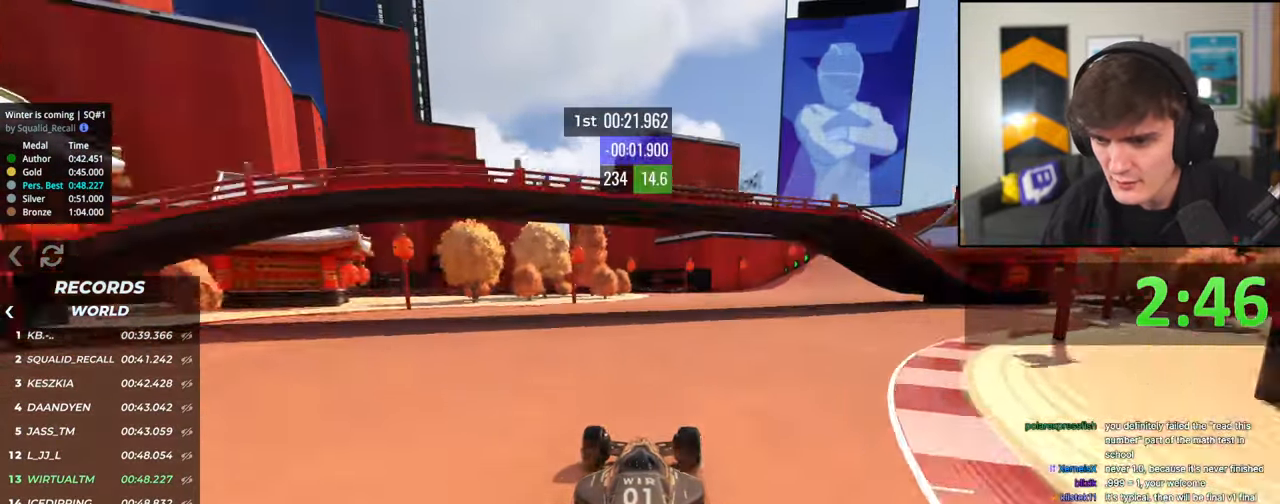
{"keys": ["up"], "events": [[33, "right", "down"], [500, "right", "up"]]}
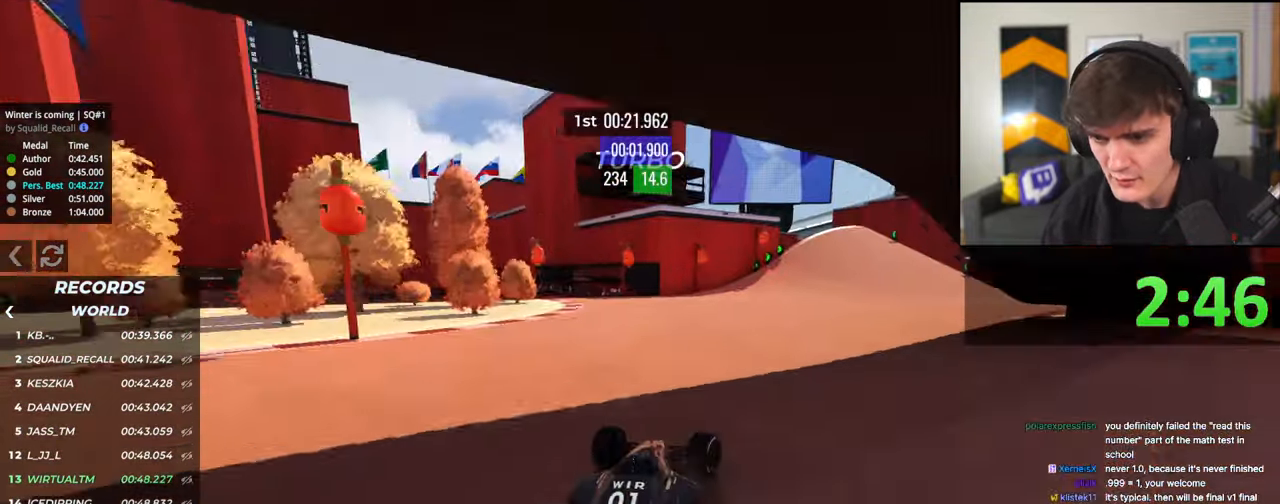
{"keys": ["up"], "events": [[183, "right", "down"], [466, "right", "up"]]}
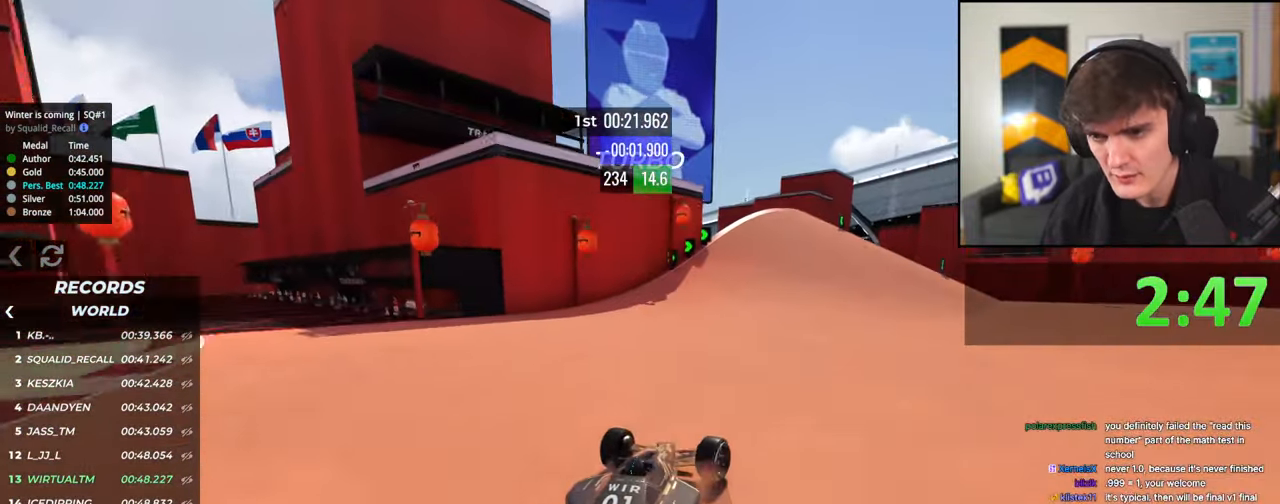
{"keys": ["left", "up"], "events": [[300, "left", "down"]]}
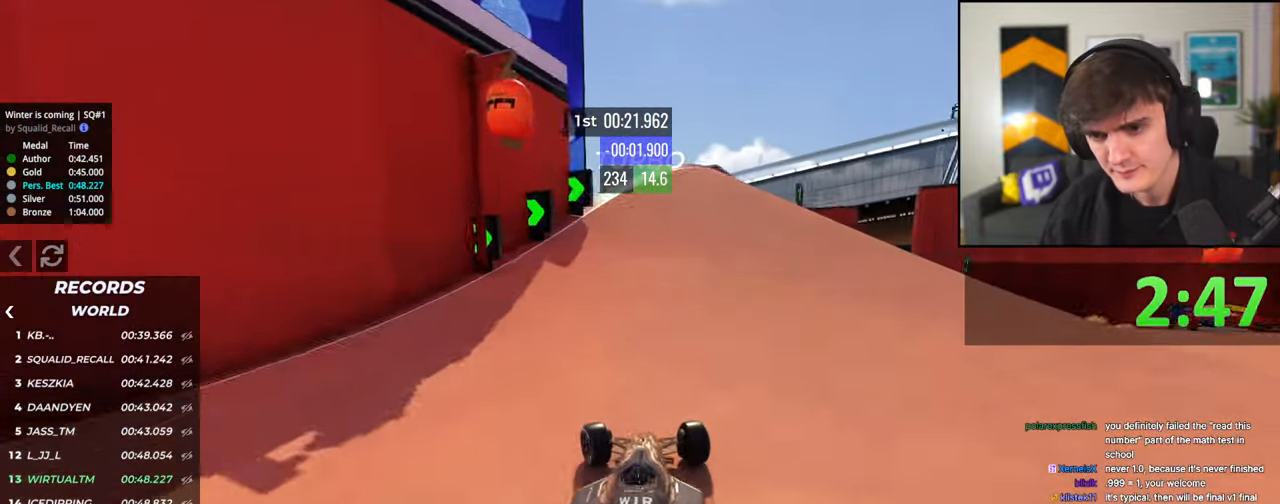
{"keys": ["up"], "events": [[266, "left", "up"]]}
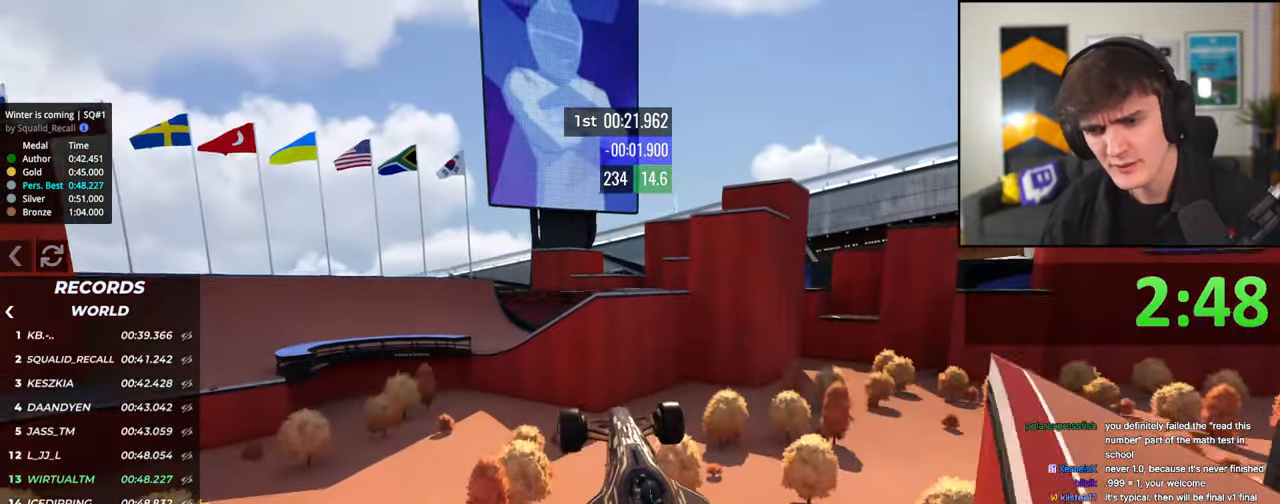
{"keys": ["up"], "events": [[283, "left", "down"], [333, "left", "up"]]}
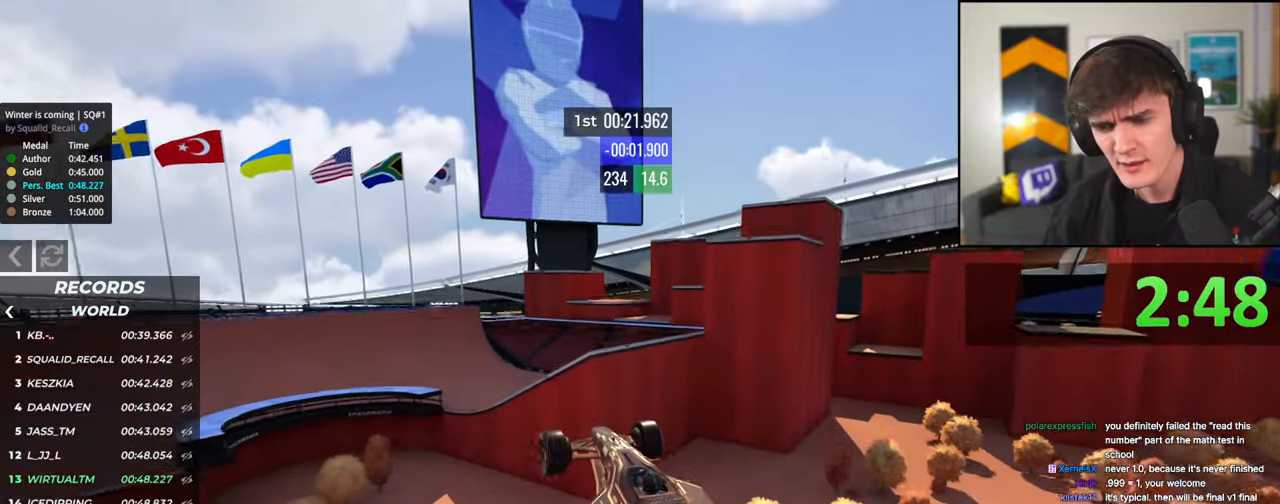
{"keys": ["right", "up"], "events": [[150, "right", "down"]]}
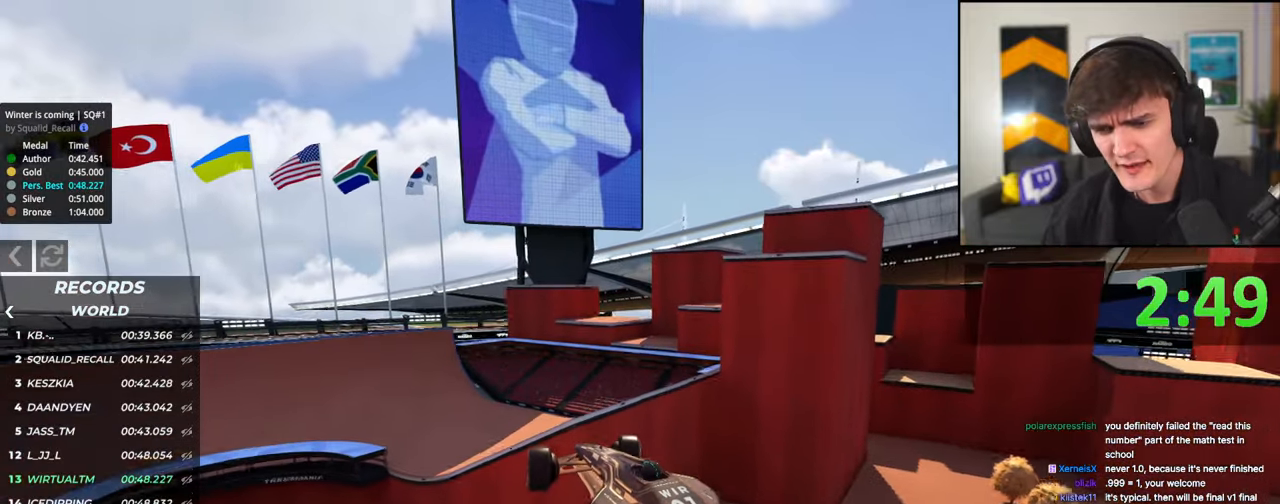
{"keys": ["right", "up"], "events": []}
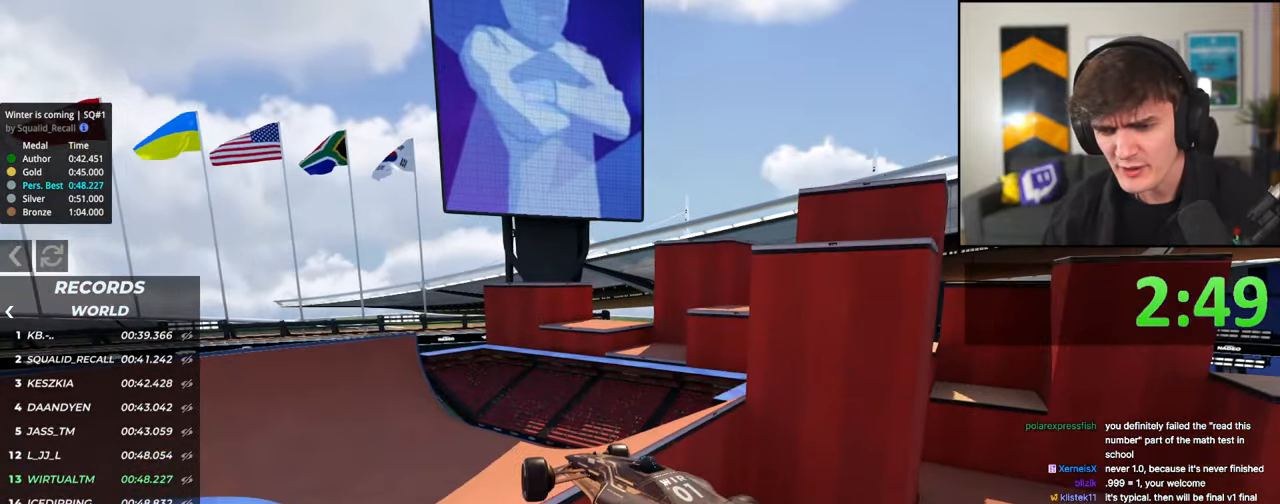
{"keys": ["right"], "events": [[50, "up", "up"]]}
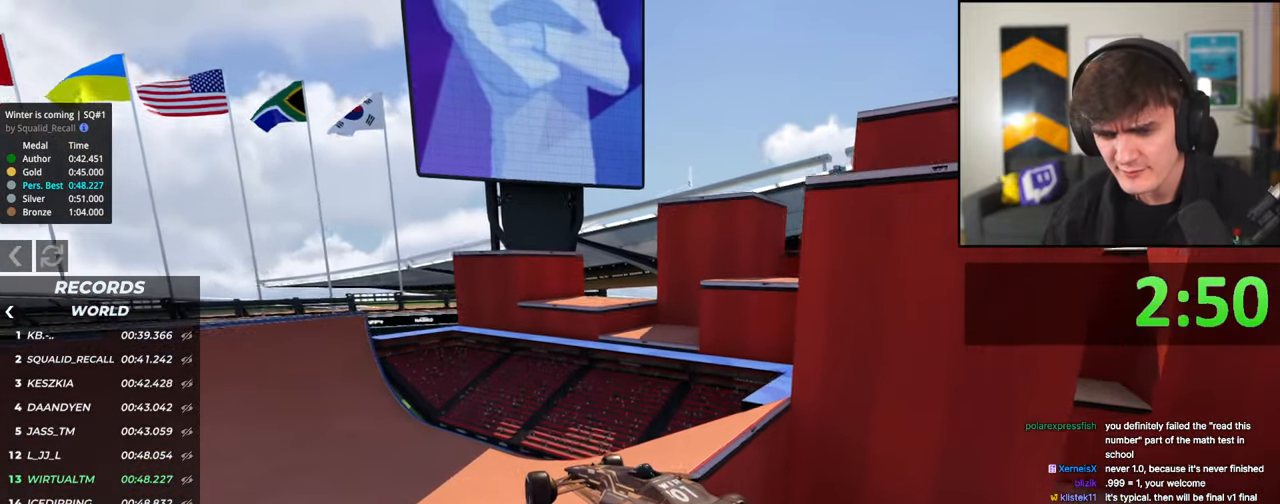
{"keys": ["right", "up"], "events": [[483, "up", "down"]]}
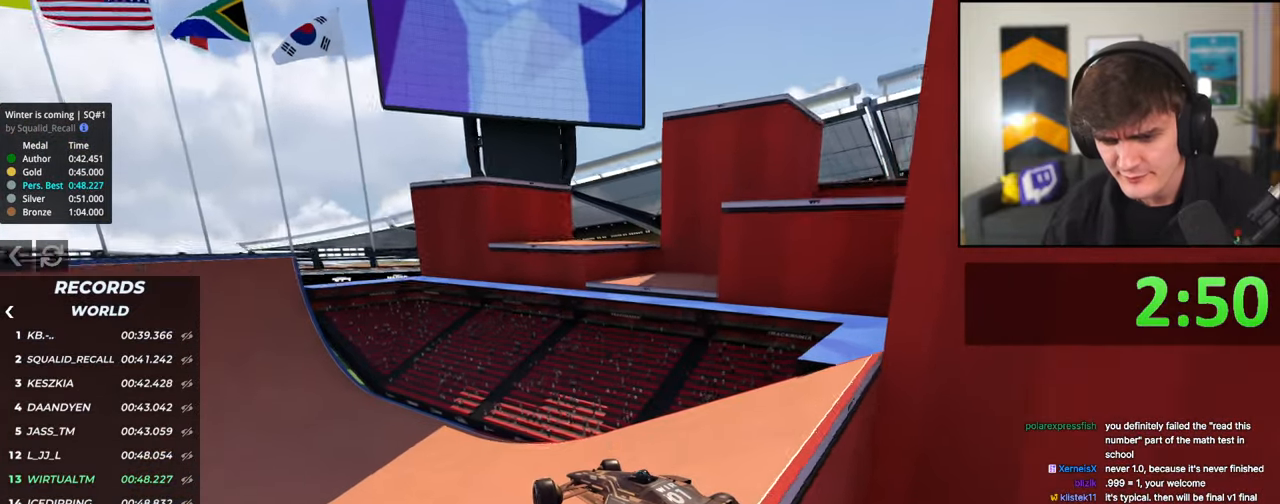
{"keys": ["left", "up"], "events": [[83, "right", "up"], [266, "left", "down"]]}
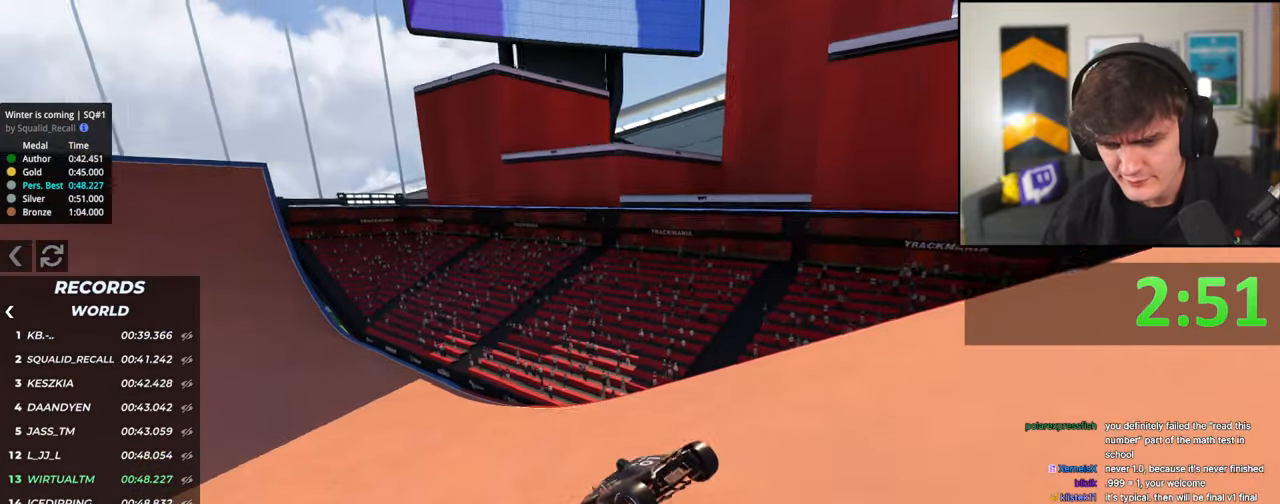
{"keys": ["left", "up"], "events": [[233, "brake", "down"], [416, "brake", "up"]]}
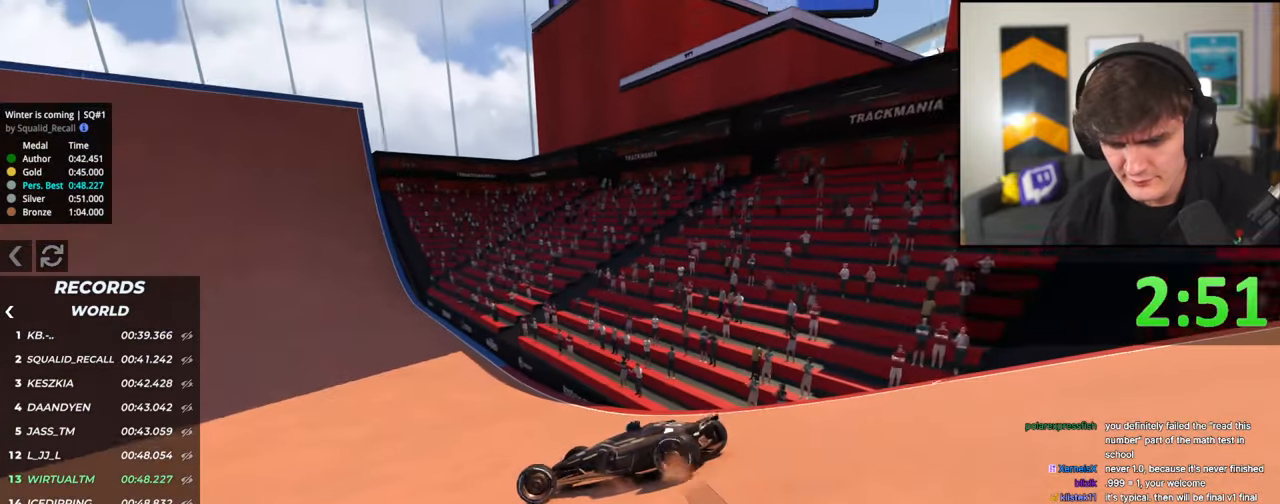
{"keys": ["right", "up"], "events": [[66, "brake", "down"], [300, "brake", "up"], [300, "left", "up"], [350, "right", "down"]]}
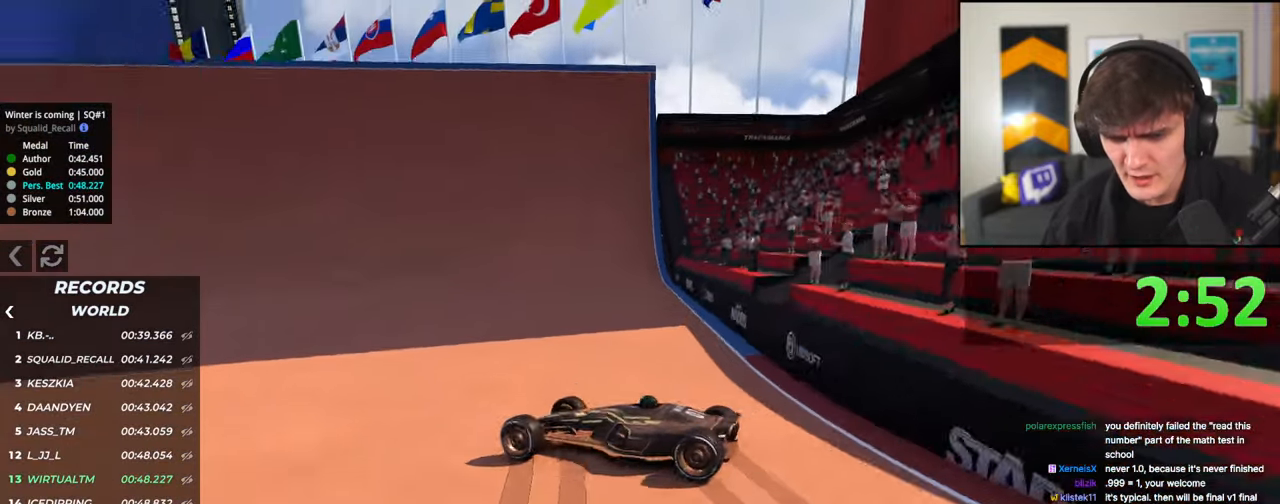
{"keys": ["left", "up"], "events": [[266, "right", "up"], [366, "left", "down"]]}
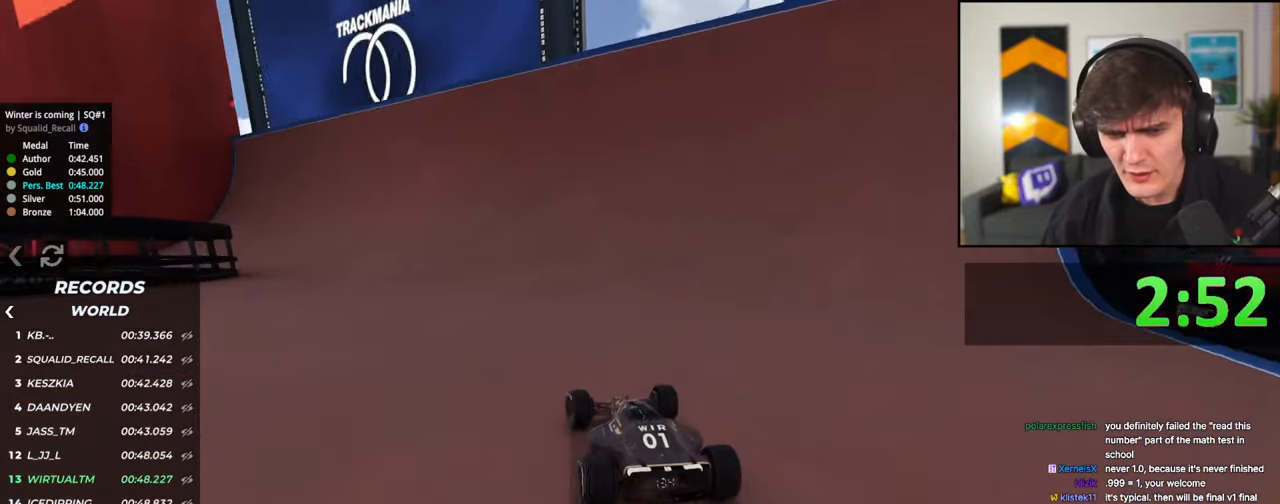
{"keys": ["left", "up"], "events": [[50, "left", "up"], [150, "left", "down"], [233, "left", "up"], [416, "left", "down"]]}
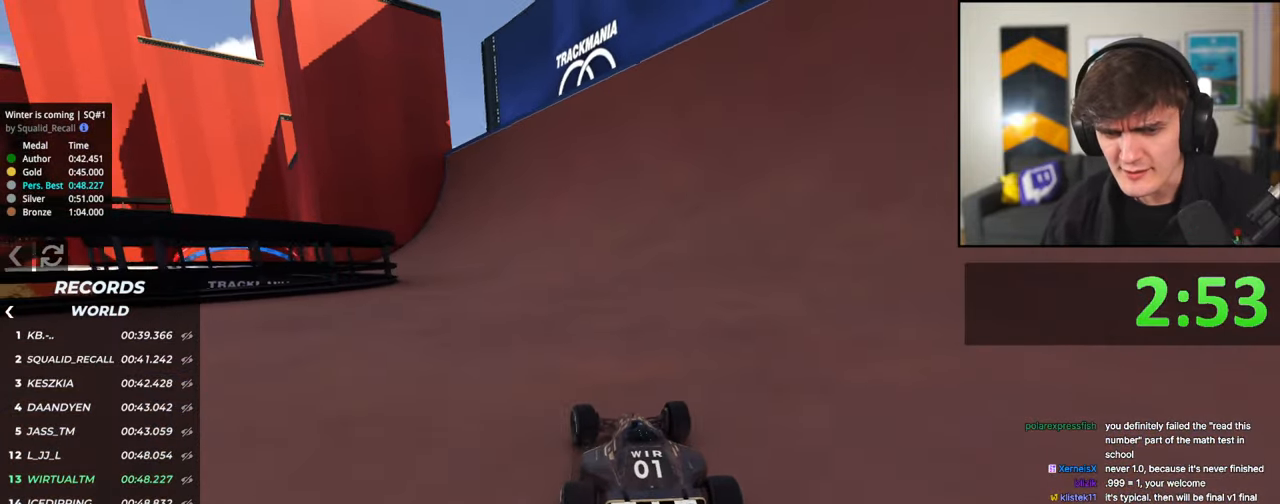
{"keys": ["left", "up"], "events": [[16, "left", "up"], [250, "left", "down"], [350, "left", "up"], [483, "left", "down"]]}
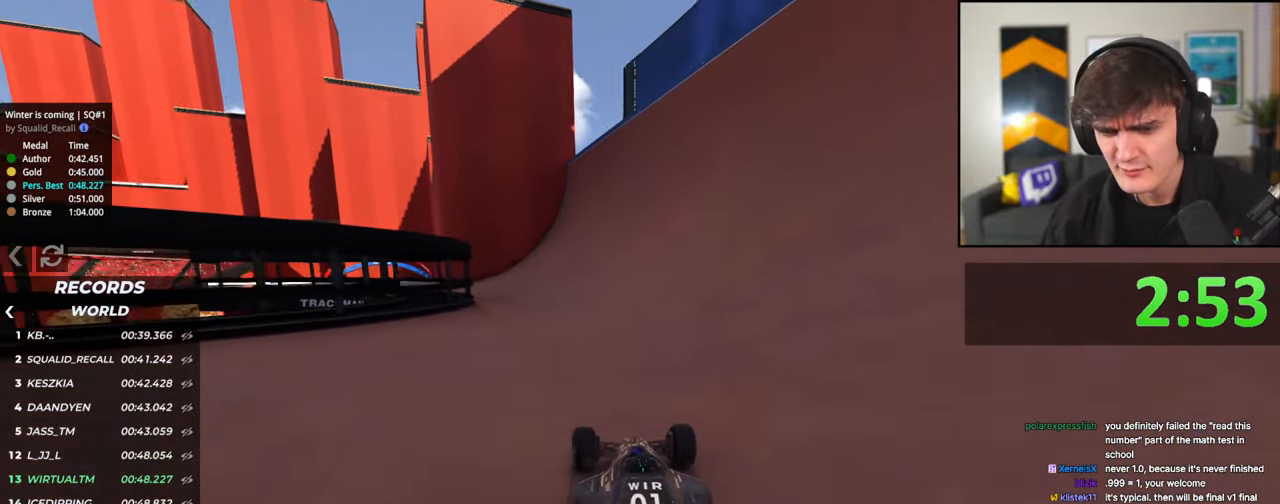
{"keys": ["up"], "events": [[83, "left", "up"], [216, "left", "down"], [316, "left", "up"]]}
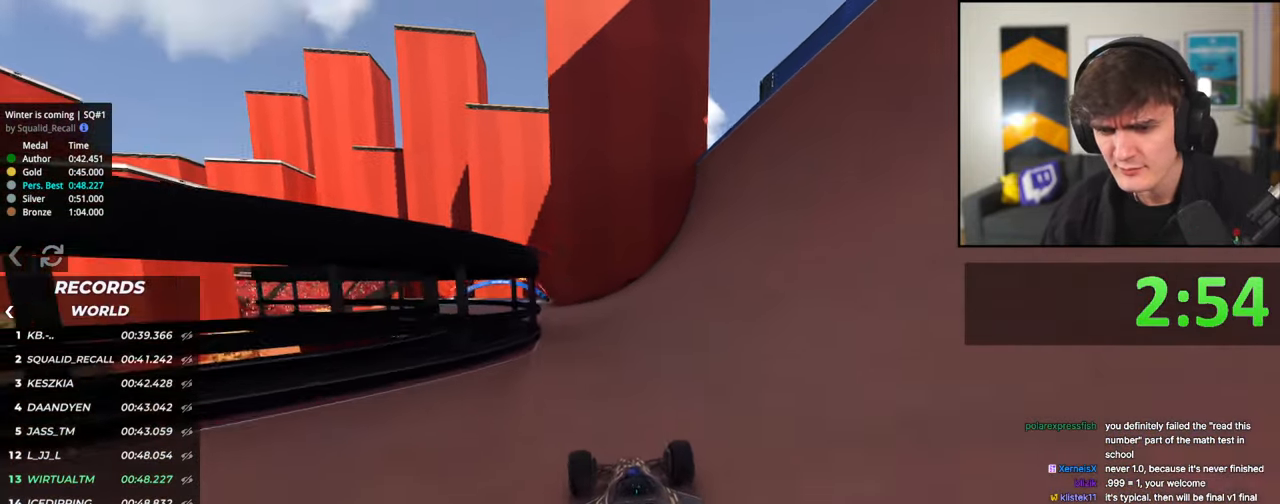
{"keys": ["left", "up"], "events": [[383, "left", "down"]]}
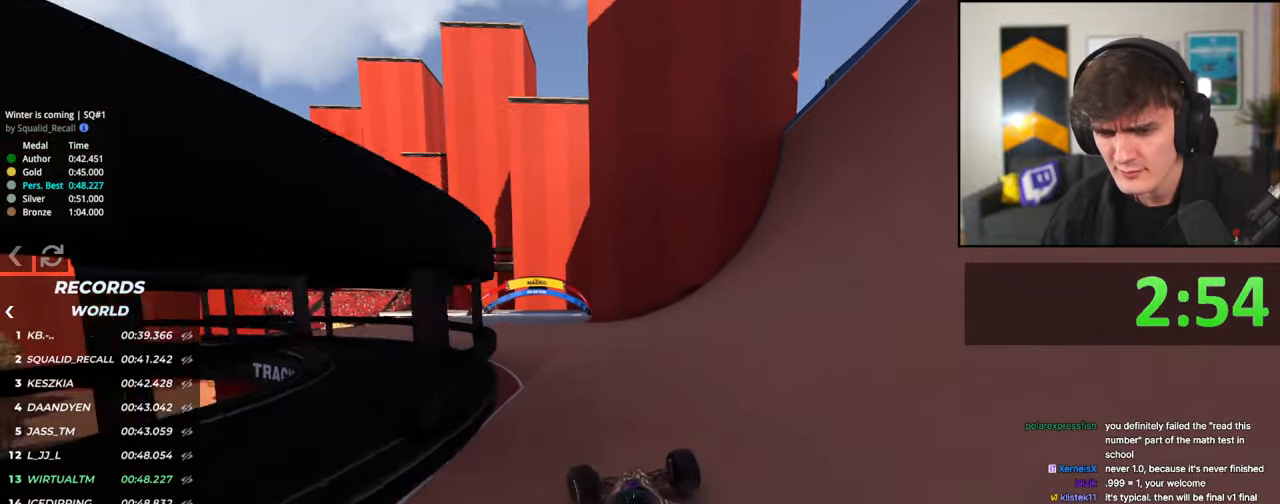
{"keys": ["right", "up"], "events": [[200, "left", "up"], [350, "right", "down"]]}
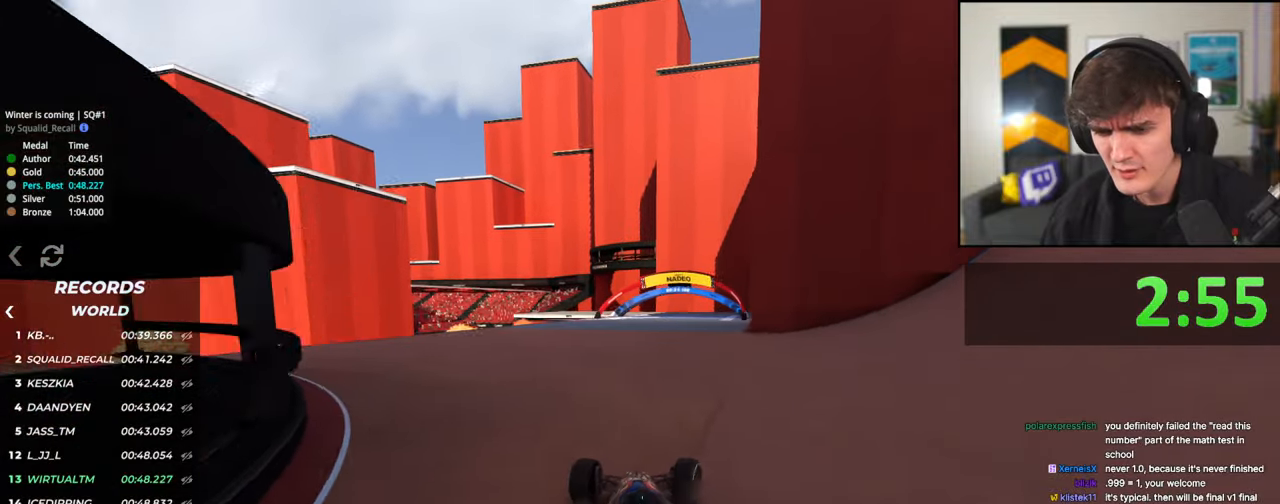
{"keys": ["up"], "events": [[216, "right", "up"], [266, "left", "down"], [500, "left", "up"]]}
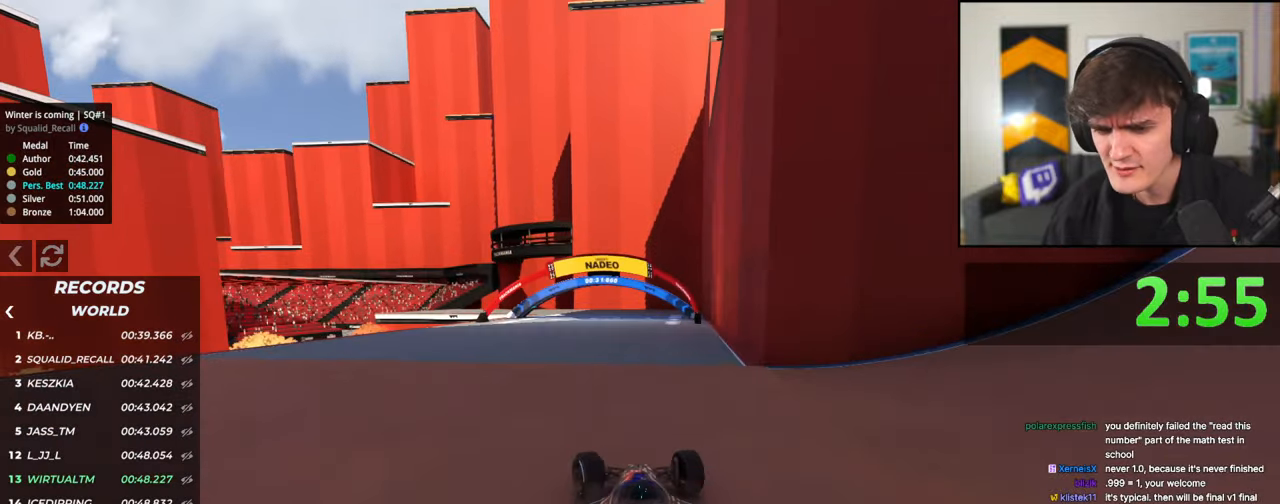
{"keys": ["left", "up"], "events": [[100, "right", "down"], [233, "right", "up"], [416, "left", "down"]]}
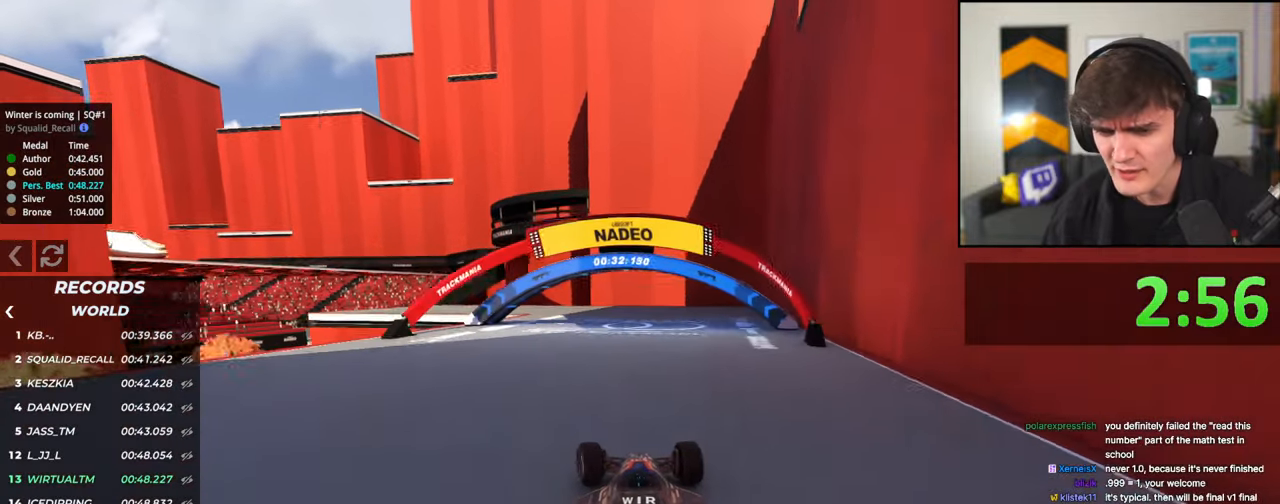
{"keys": ["left", "up"], "events": [[16, "left", "up"], [200, "left", "down"]]}
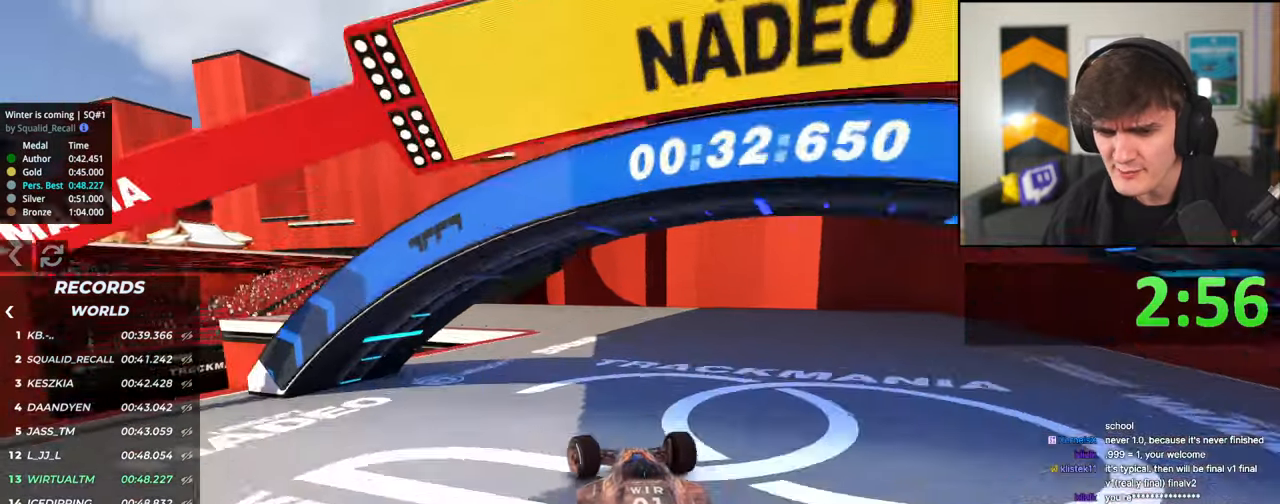
{"keys": ["left", "up"], "events": [[266, "left", "up"], [366, "left", "down"]]}